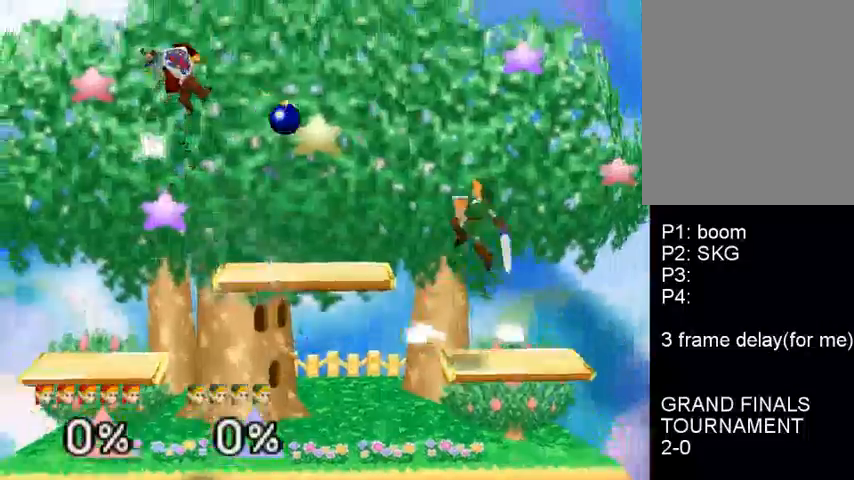
Gameplay with a controller (Nintendo layout); each line is a JSON object with the inputs held at the frame after it. "events" lists button and stick changes between this image and that frame as [ms after this image, input, new state], when the widget could be followed in between. Not read: L3 R3.
{"buttons": [], "left_stick": "center", "events": [[400, "left_stick", "center"]]}
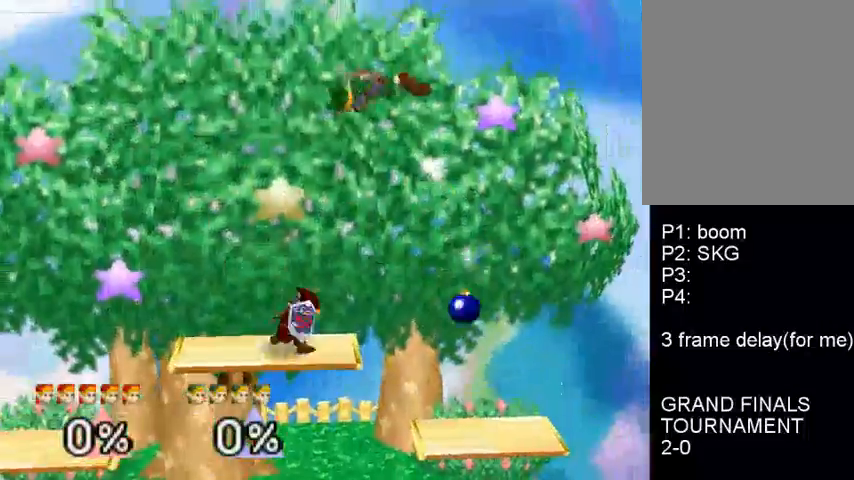
{"buttons": [], "left_stick": "center", "events": [[33, "left_stick", "right"], [200, "left_stick", "center"], [267, "left_stick", "up"], [300, "A", "down"], [367, "A", "up"], [500, "left_stick", "center"]]}
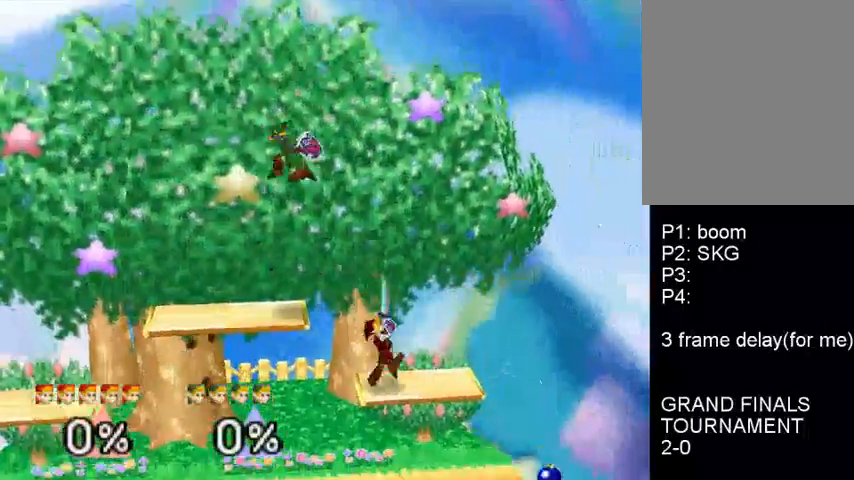
{"buttons": [], "left_stick": "center", "events": [[133, "left_stick", "right"], [433, "left_stick", "center"]]}
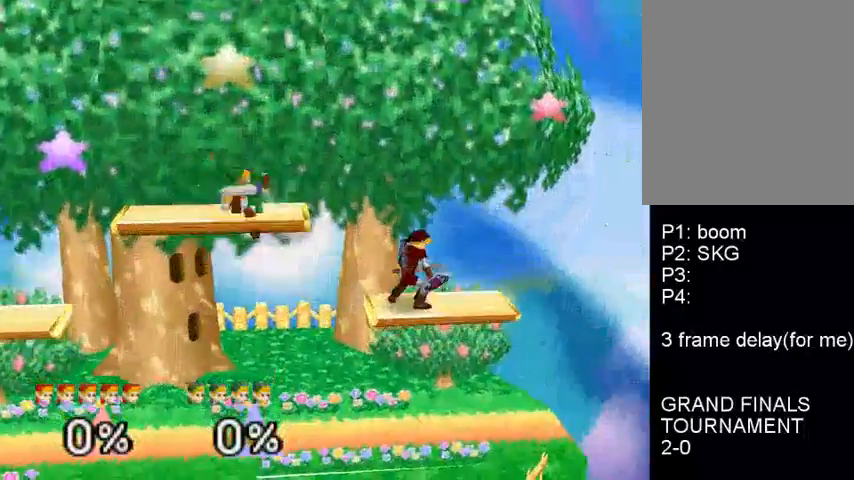
{"buttons": ["B"], "left_stick": "left", "events": [[133, "left_stick", "right"], [267, "left_stick", "left"], [300, "B", "down"]]}
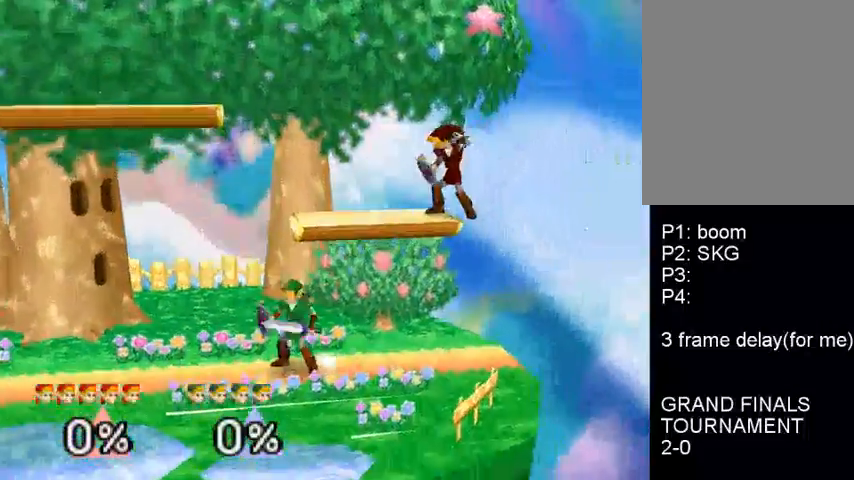
{"buttons": [], "left_stick": "center", "events": [[467, "left_stick", "center"], [500, "B", "up"]]}
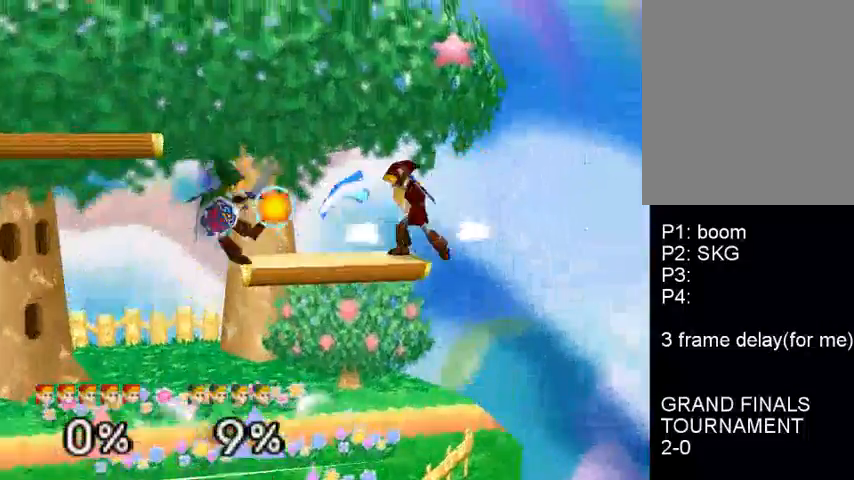
{"buttons": [], "left_stick": "left", "events": [[200, "left_stick", "down"], [300, "left_stick", "left"], [333, "A", "down"], [433, "A", "up"]]}
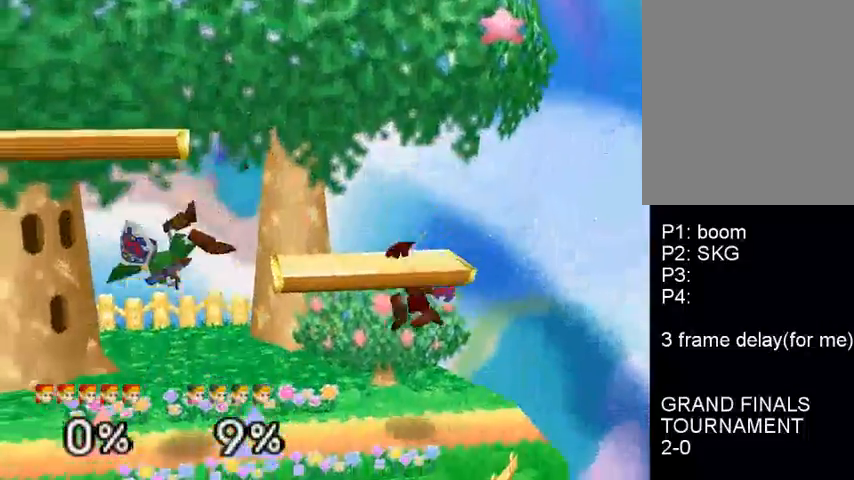
{"buttons": [], "left_stick": "left", "events": [[67, "left_stick", "center"], [200, "left_stick", "left"], [333, "C_DOWN", "down"], [367, "C_DOWN", "up"]]}
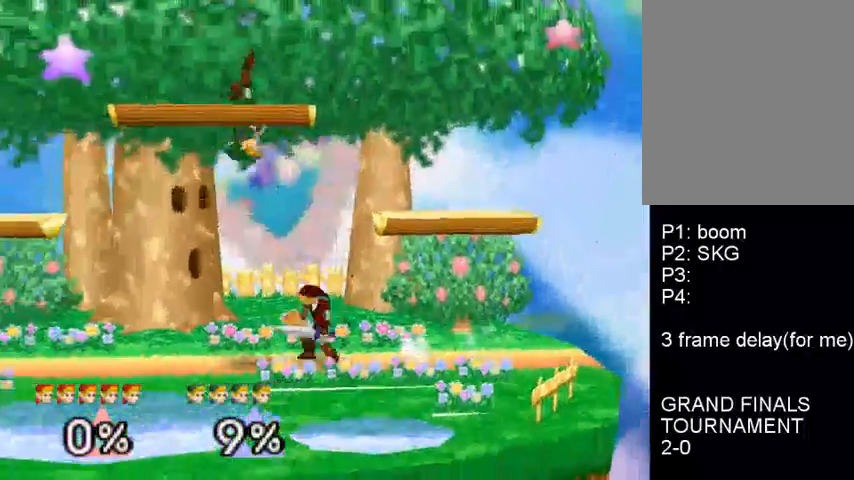
{"buttons": [], "left_stick": "left", "events": [[33, "left_stick", "center"], [133, "A", "down"], [200, "A", "up"], [333, "A", "down"], [400, "left_stick", "left"], [467, "A", "up"]]}
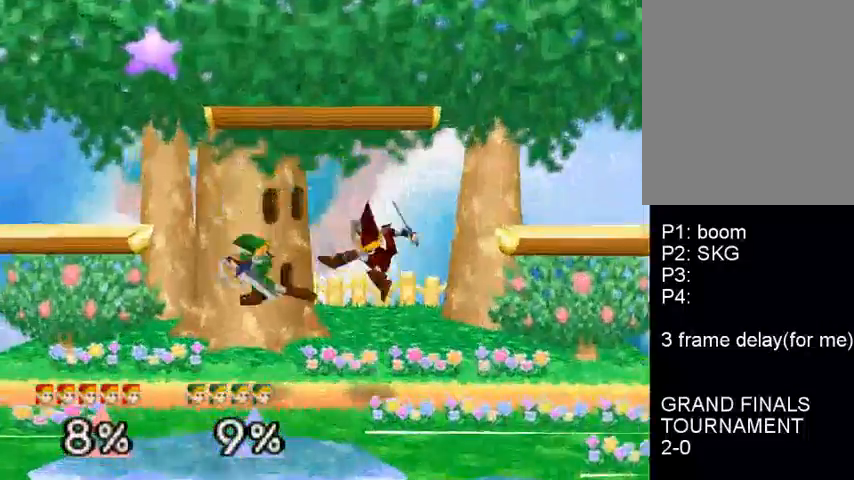
{"buttons": ["A"], "left_stick": "center", "events": [[33, "left_stick", "center"], [267, "A", "down"]]}
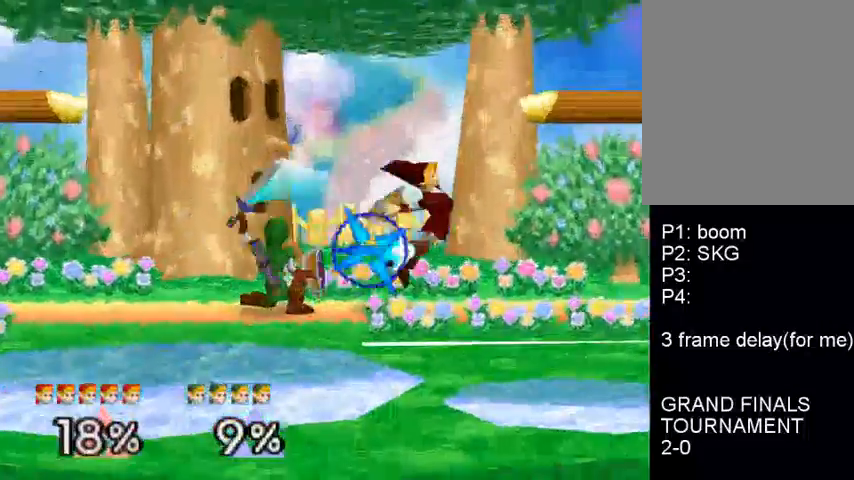
{"buttons": [], "left_stick": "center", "events": [[67, "A", "up"], [367, "A", "down"], [500, "A", "up"]]}
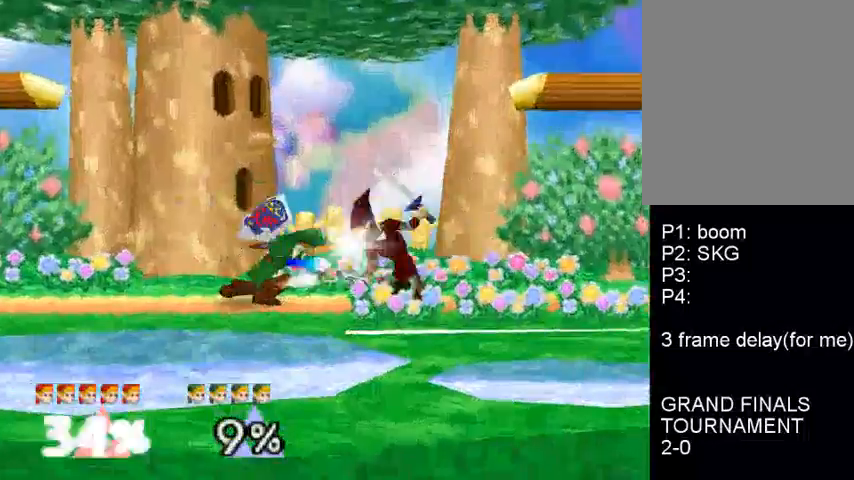
{"buttons": [], "left_stick": "center", "events": [[133, "A", "down"], [233, "A", "up"]]}
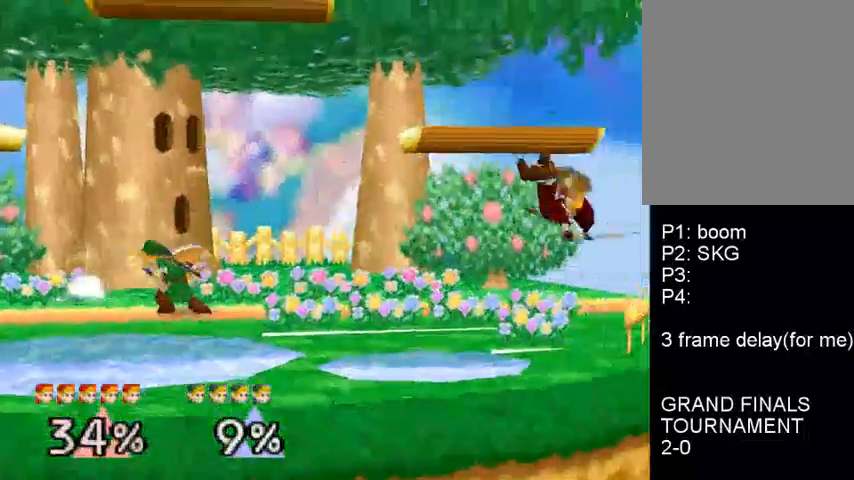
{"buttons": [], "left_stick": "center", "events": [[100, "left_stick", "down"], [267, "left_stick", "center"]]}
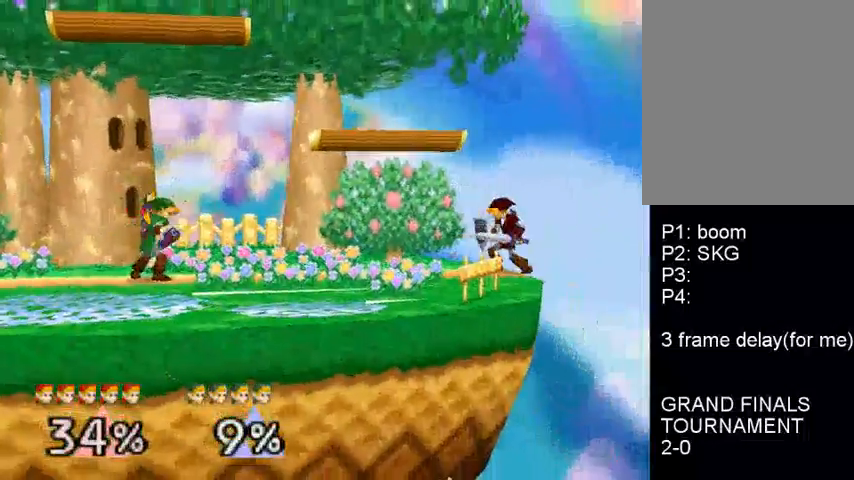
{"buttons": [], "left_stick": "center", "events": [[133, "C_DOWN", "down"], [267, "C_DOWN", "up"]]}
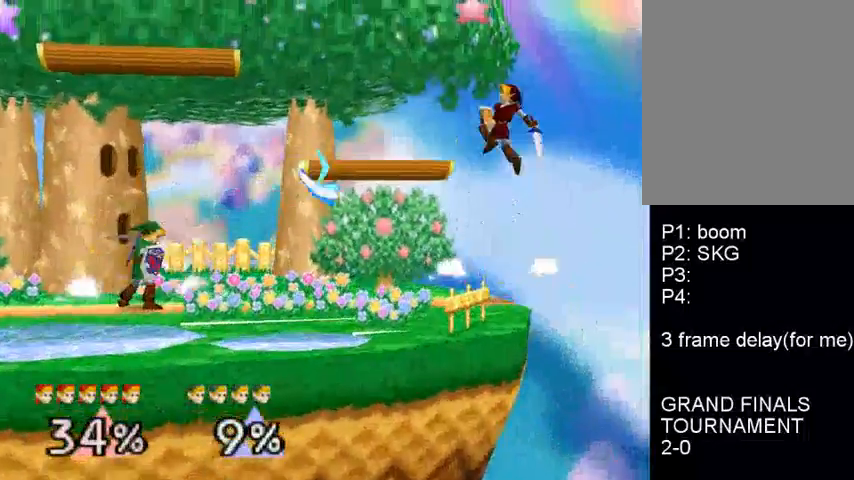
{"buttons": ["B"], "left_stick": "center", "events": [[167, "B", "down"]]}
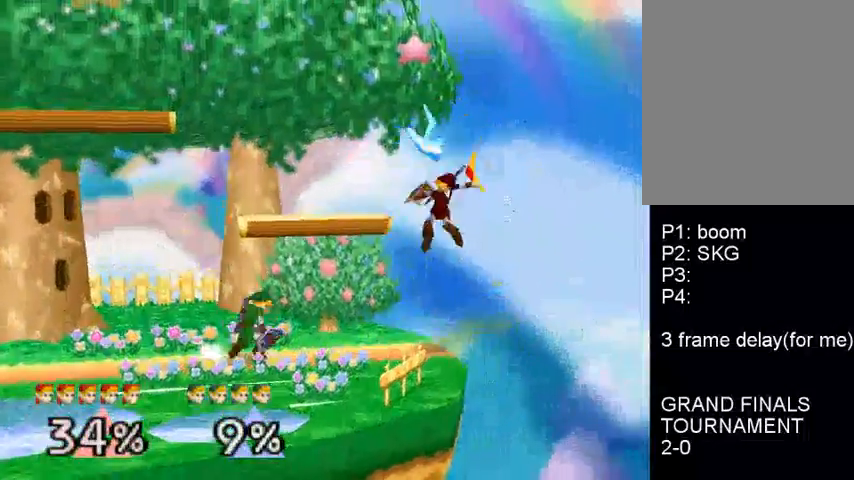
{"buttons": [], "left_stick": "left", "events": [[233, "B", "up"], [467, "left_stick", "left"]]}
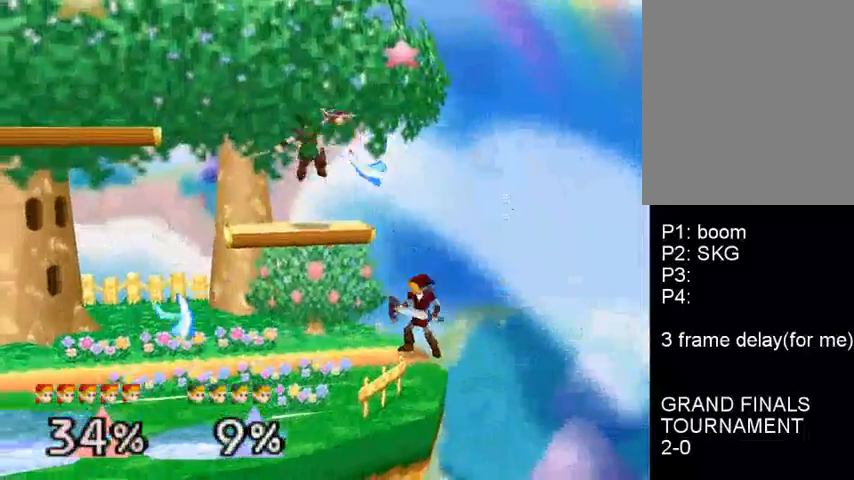
{"buttons": [], "left_stick": "left", "events": [[133, "C_DOWN", "down"], [167, "C_DOWN", "up"], [167, "left_stick", "center"], [233, "left_stick", "up"], [267, "A", "down"], [367, "A", "up"], [400, "left_stick", "left"]]}
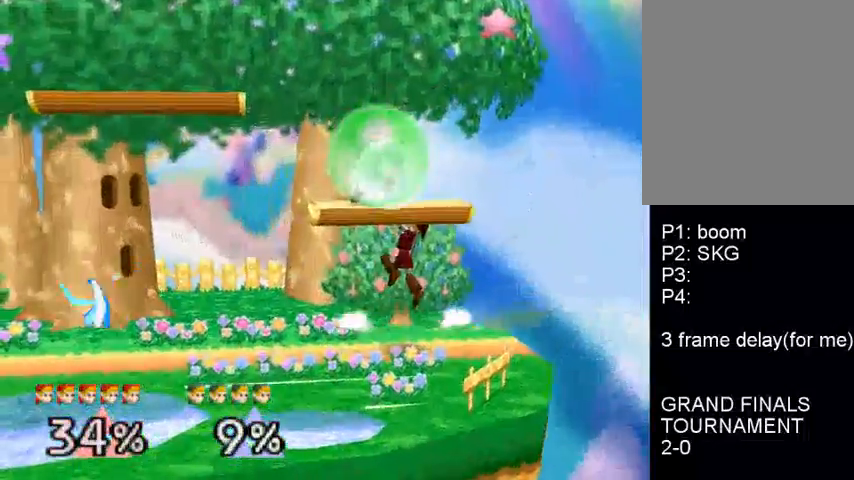
{"buttons": [], "left_stick": "center", "events": [[100, "C_DOWN", "down"], [200, "C_DOWN", "up"], [267, "C_DOWN", "down"], [400, "C_DOWN", "up"], [500, "left_stick", "center"]]}
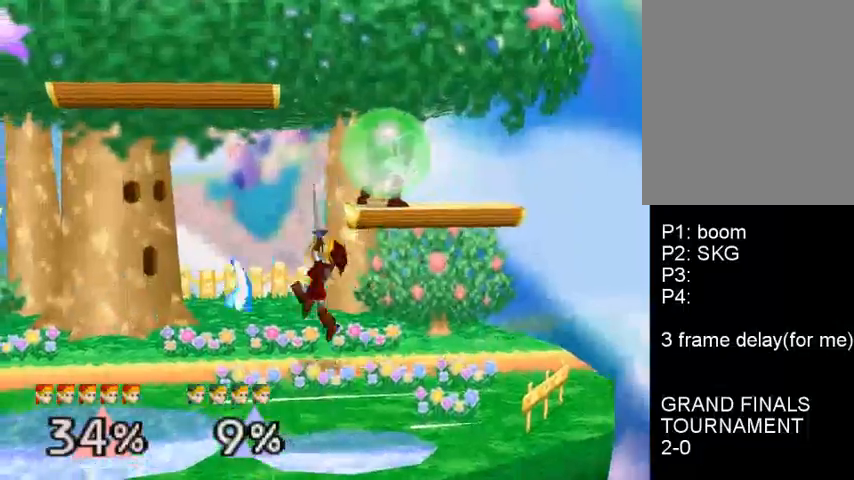
{"buttons": ["C_DOWN"], "left_stick": "right", "events": [[100, "left_stick", "left"], [233, "C_DOWN", "down"], [233, "left_stick", "center"], [333, "C_DOWN", "up"], [400, "C_DOWN", "down"], [400, "left_stick", "right"]]}
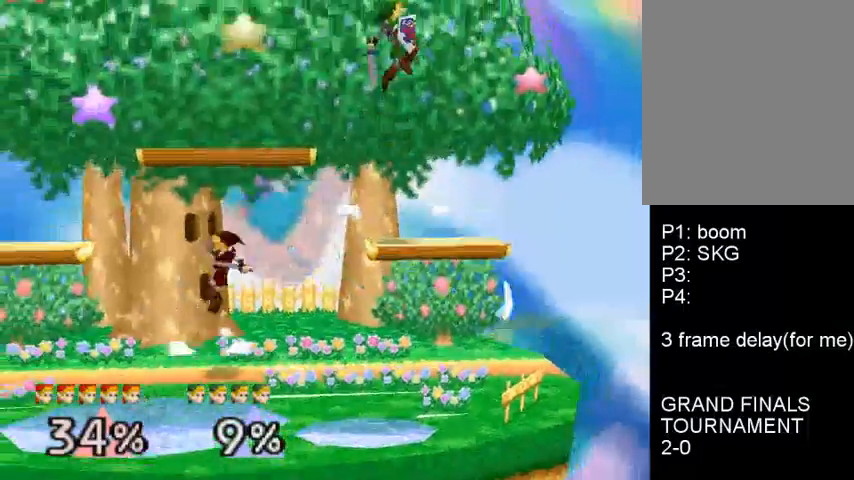
{"buttons": ["C_DOWN"], "left_stick": "left", "events": [[67, "left_stick", "left"], [200, "left_stick", "center"], [267, "left_stick", "up"], [300, "A", "down"], [300, "C_DOWN", "up"], [433, "A", "up"], [433, "left_stick", "left"], [467, "C_DOWN", "down"]]}
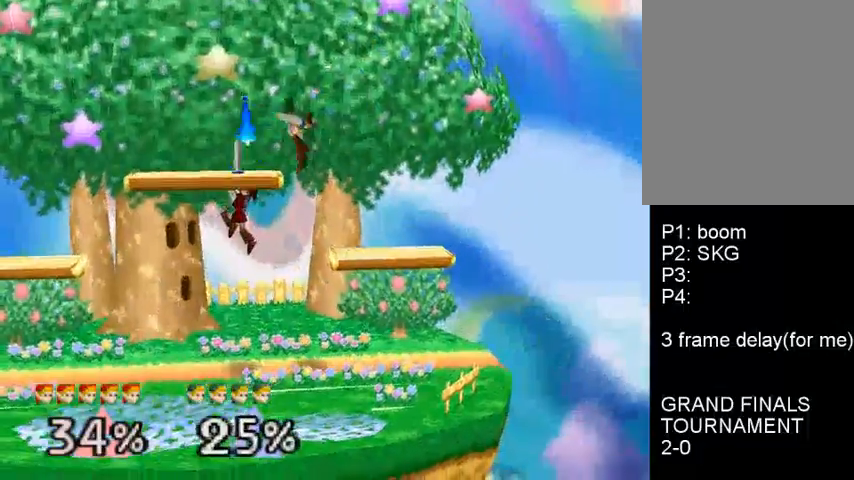
{"buttons": [], "left_stick": "center", "events": [[100, "C_DOWN", "up"], [367, "left_stick", "center"]]}
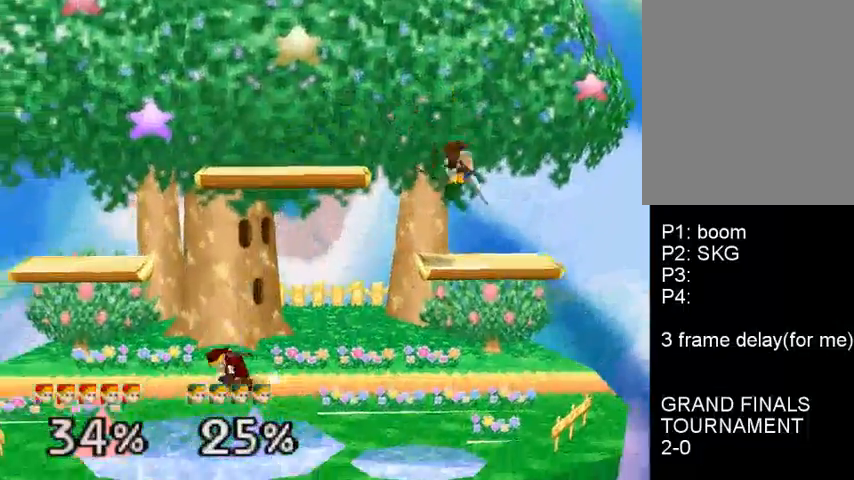
{"buttons": [], "left_stick": "right", "events": [[33, "C_DOWN", "down"], [100, "C_DOWN", "up"], [133, "left_stick", "right"], [200, "C_DOWN", "down"], [300, "A", "down"], [367, "C_DOWN", "up"], [467, "A", "up"]]}
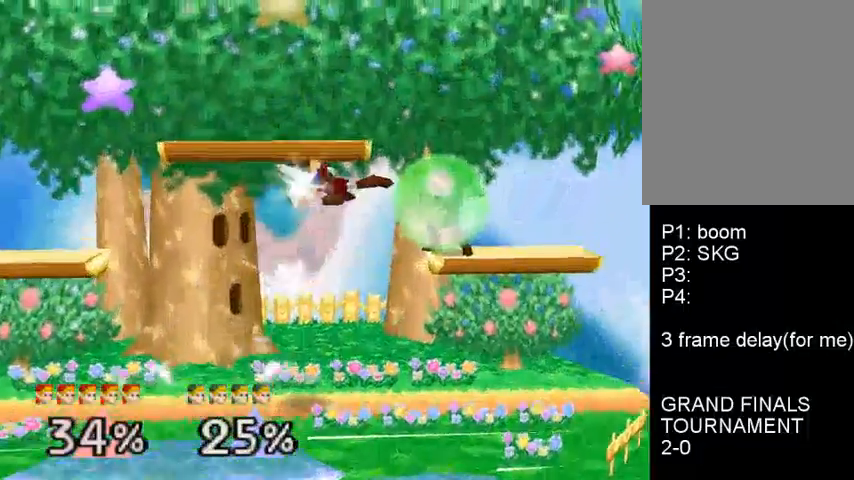
{"buttons": [], "left_stick": "right", "events": [[67, "C_DOWN", "down"], [167, "C_DOWN", "up"], [233, "C_DOWN", "down"], [367, "C_DOWN", "up"]]}
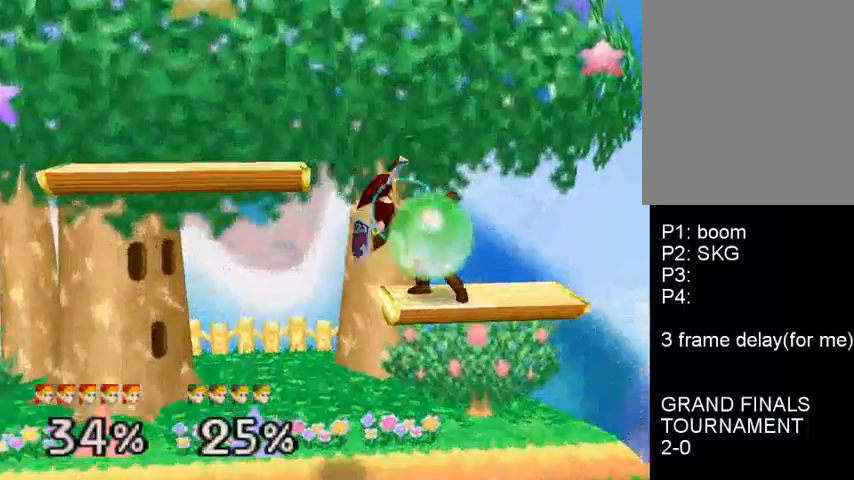
{"buttons": [], "left_stick": "up", "events": [[33, "left_stick", "center"], [100, "left_stick", "left"], [233, "left_stick", "center"], [367, "left_stick", "up-left"], [433, "left_stick", "up"]]}
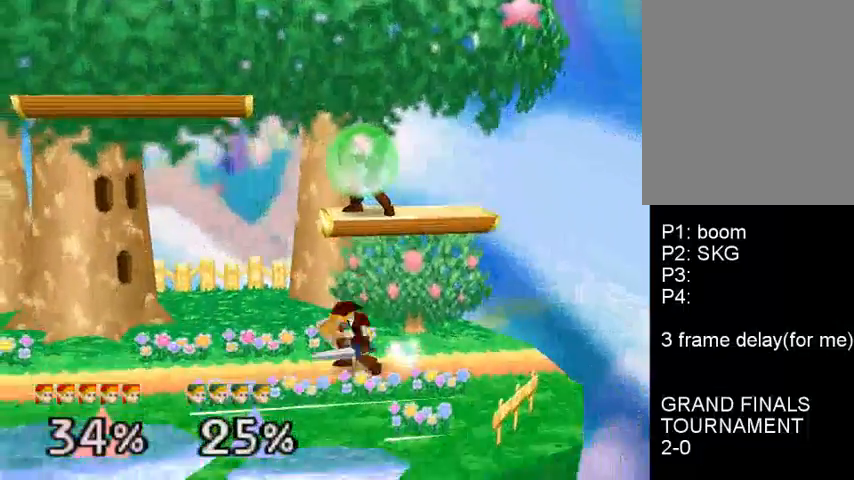
{"buttons": ["C_DOWN"], "left_stick": "center", "events": [[33, "A", "down"], [333, "A", "up"], [333, "left_stick", "center"], [500, "C_DOWN", "down"]]}
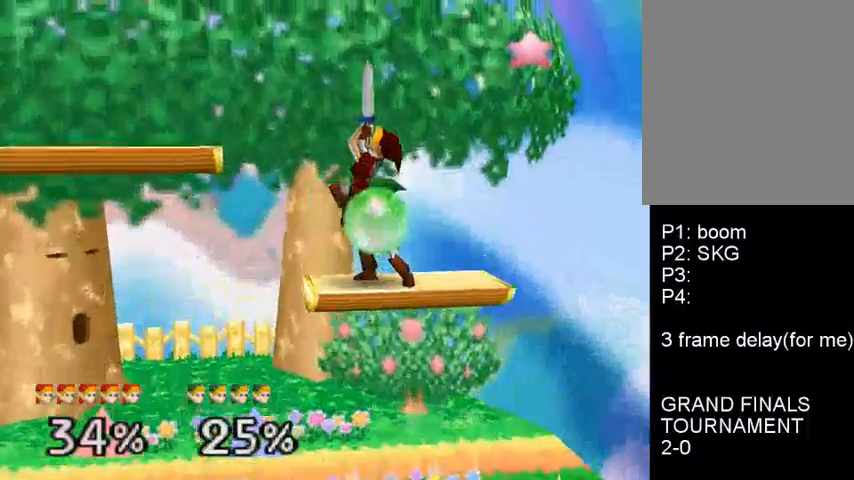
{"buttons": [], "left_stick": "left", "events": [[67, "C_DOWN", "up"], [167, "C_DOWN", "down"], [167, "left_stick", "left"], [267, "C_DOWN", "up"], [300, "left_stick", "center"], [400, "left_stick", "left"]]}
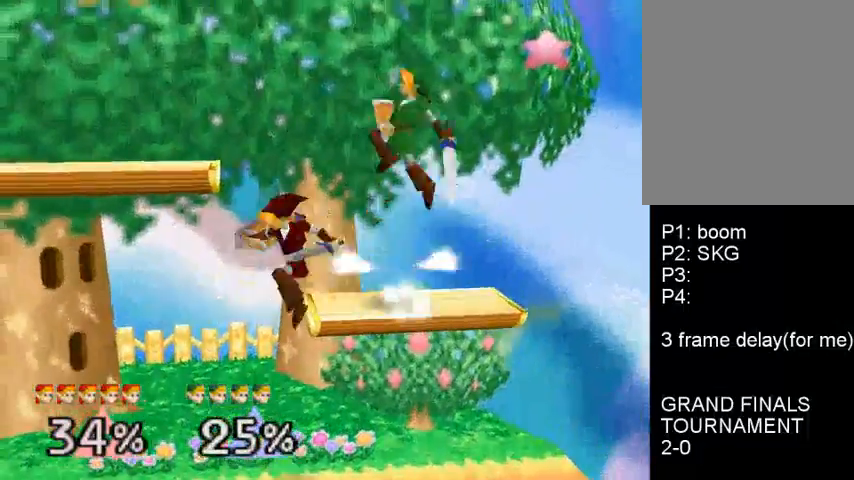
{"buttons": ["C_DOWN"], "left_stick": "right", "events": [[33, "left_stick", "down"], [133, "C_DOWN", "down"], [133, "left_stick", "right"], [200, "C_DOWN", "up"], [467, "C_DOWN", "down"]]}
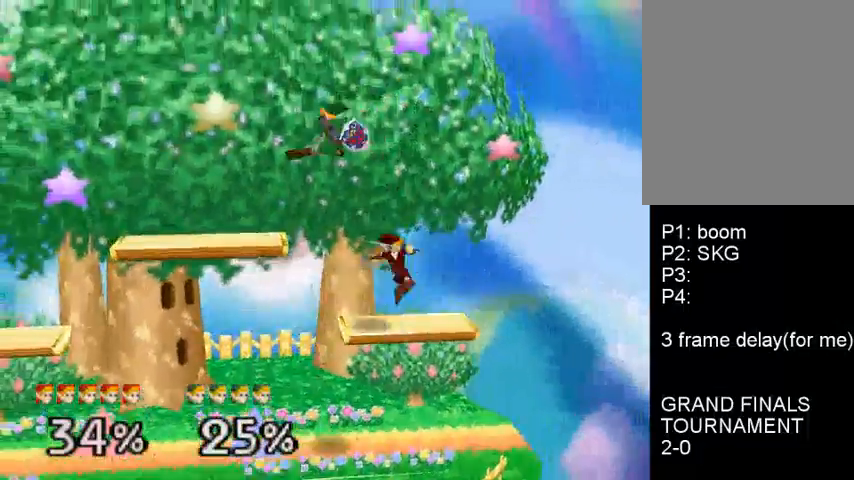
{"buttons": ["B"], "left_stick": "center", "events": [[67, "C_DOWN", "up"], [167, "left_stick", "center"], [300, "B", "down"]]}
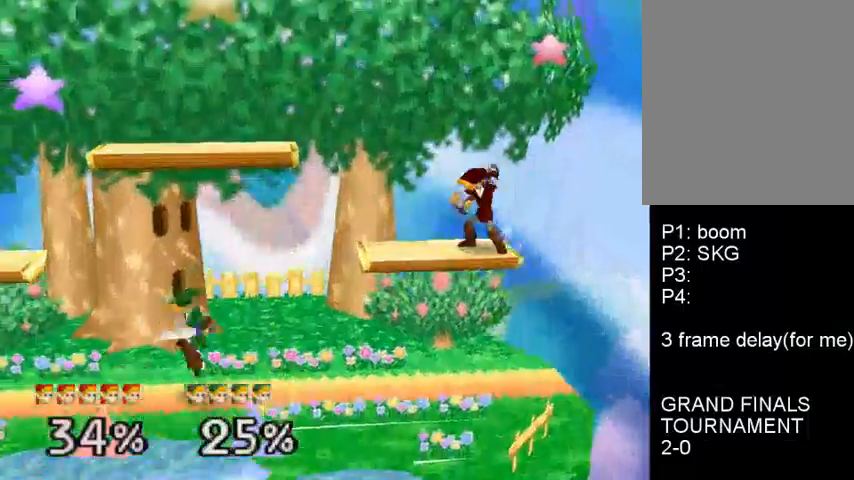
{"buttons": [], "left_stick": "center", "events": [[367, "B", "up"]]}
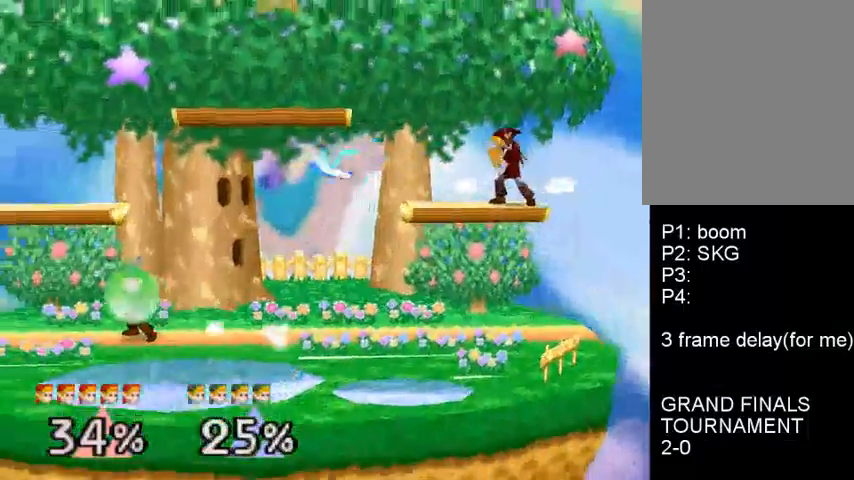
{"buttons": [], "left_stick": "center", "events": [[100, "left_stick", "down-right"], [167, "left_stick", "down-left"], [200, "A", "down"], [267, "left_stick", "left"], [333, "A", "up"], [467, "left_stick", "center"]]}
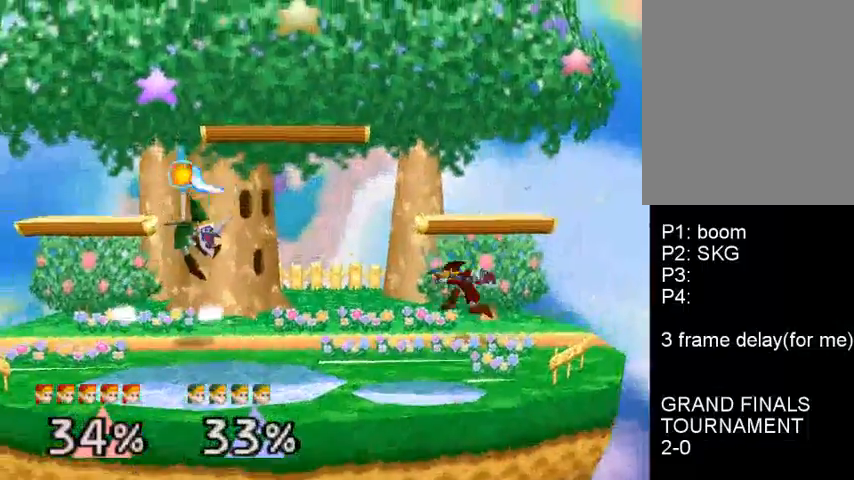
{"buttons": [], "left_stick": "center", "events": [[100, "C_DOWN", "down"], [200, "C_DOWN", "up"], [233, "left_stick", "down-right"], [267, "B", "down"], [433, "left_stick", "center"], [467, "B", "up"]]}
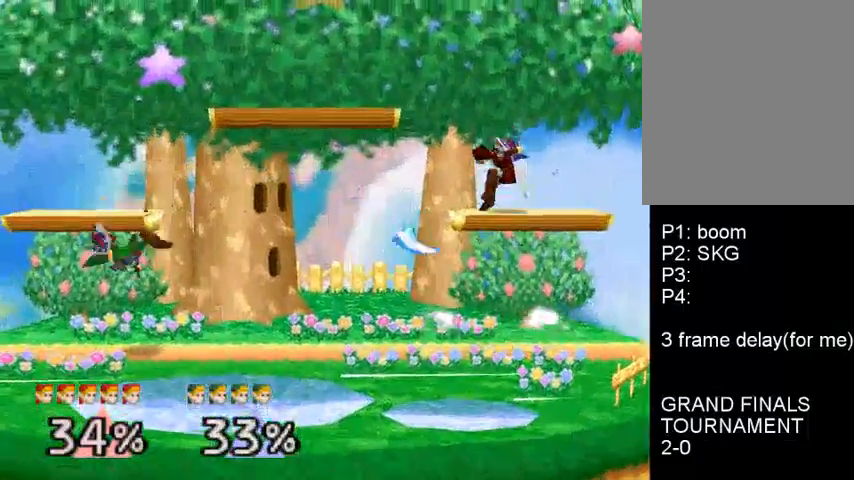
{"buttons": [], "left_stick": "center", "events": []}